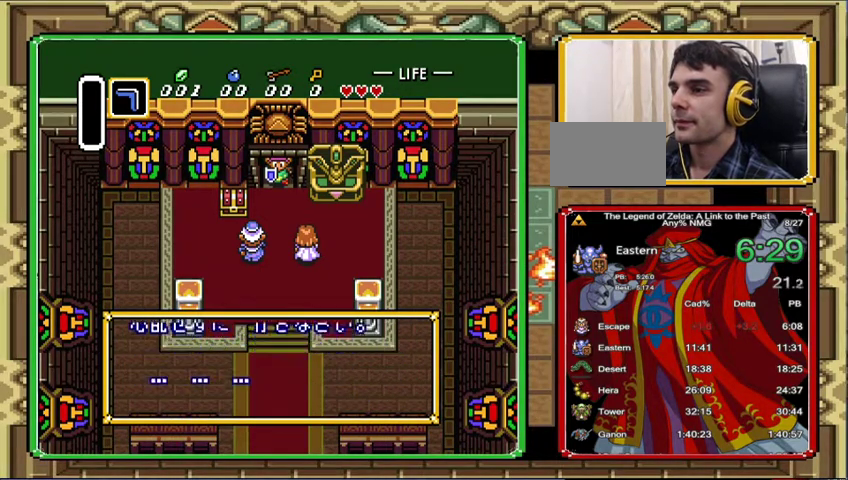
Gameplay with a controller (Nintendo layout); each line is a JSON object with the inputs held at the frame after it. "events" lists button and stick changes between this image and that frame as [ms after this image, input, new state], when the widget could be followed in between. Not read: A L3 R3.
{"buttons": [], "events": [[200, "DPAD_DOWN", "up"]]}
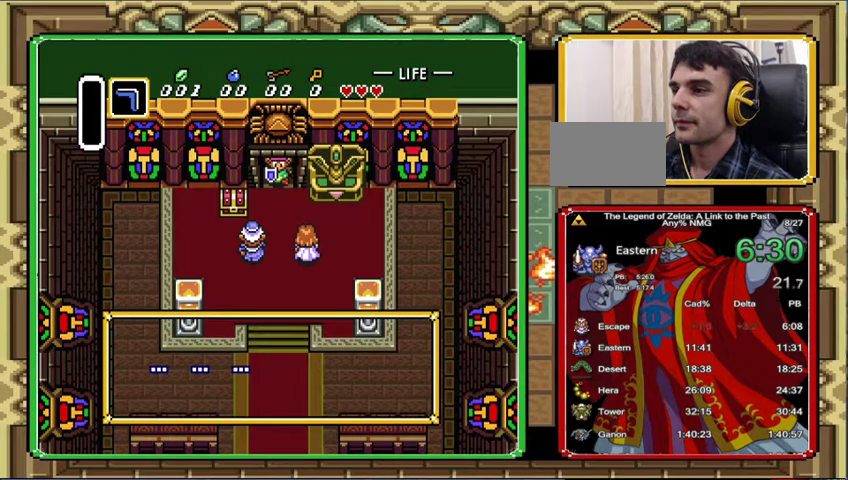
{"buttons": [], "events": []}
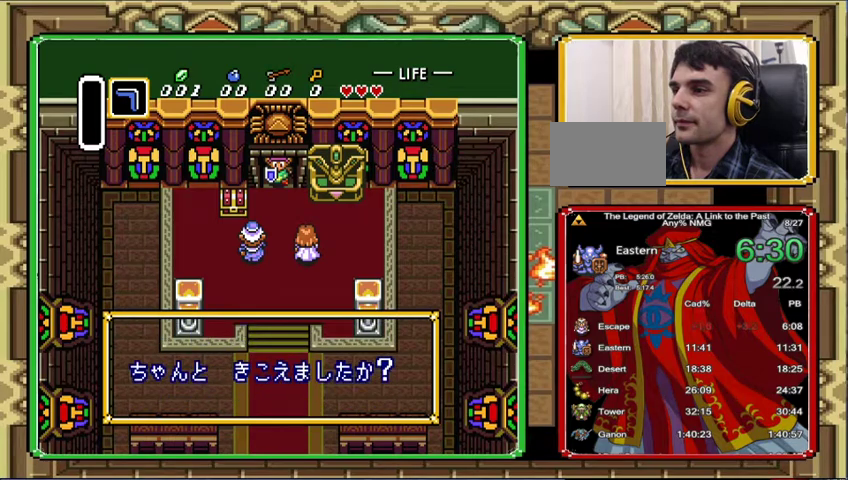
{"buttons": [], "events": []}
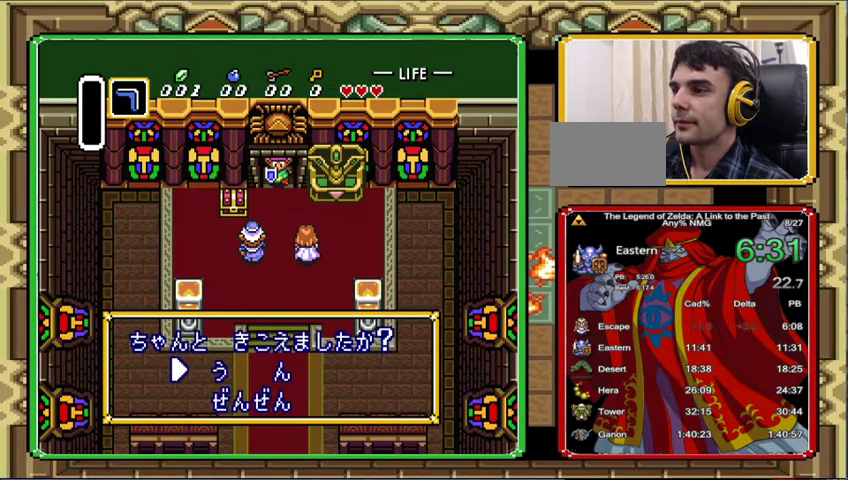
{"buttons": ["DPAD_DOWN"], "events": [[500, "DPAD_DOWN", "down"]]}
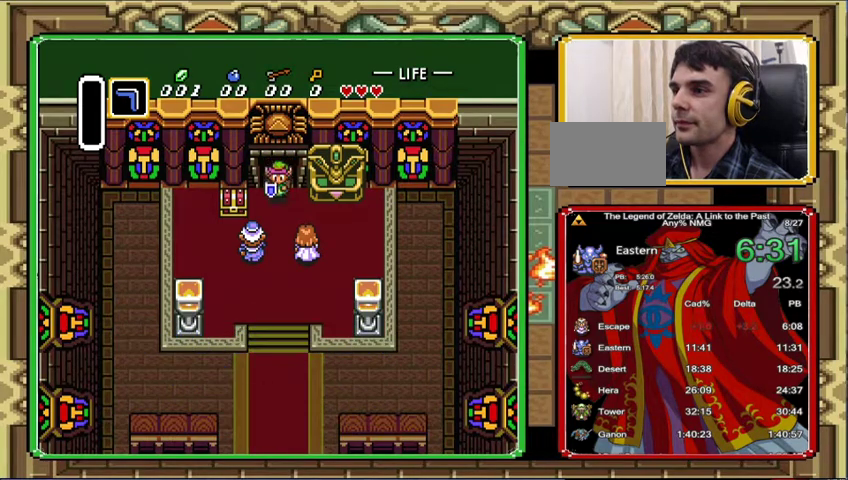
{"buttons": ["DPAD_DOWN"], "events": []}
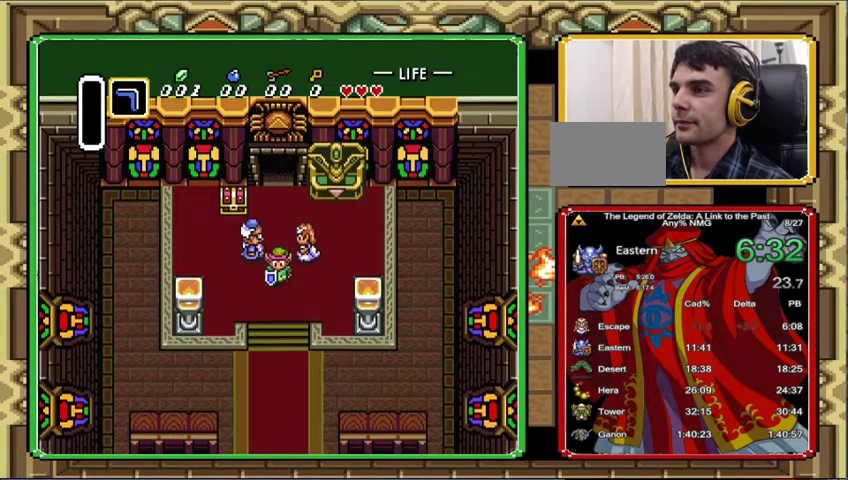
{"buttons": ["DPAD_UP"], "events": [[233, "DPAD_DOWN", "up"], [233, "DPAD_LEFT", "down"], [500, "DPAD_LEFT", "up"], [500, "DPAD_UP", "down"]]}
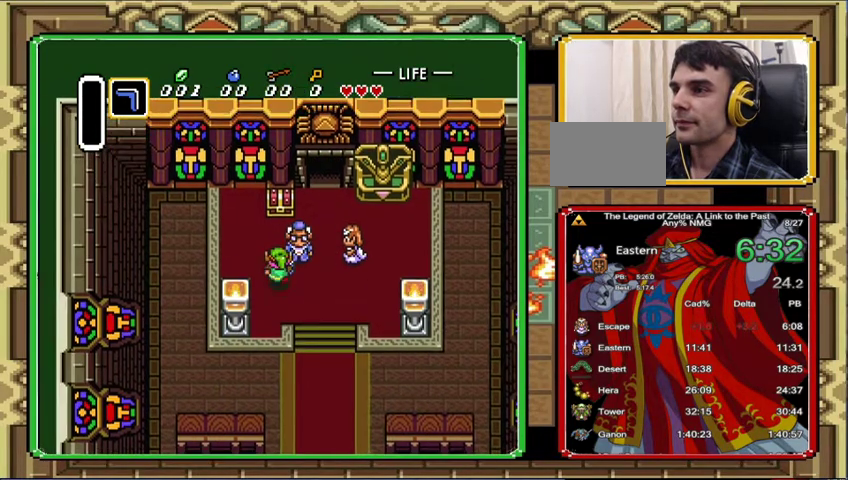
{"buttons": ["DPAD_UP"], "events": [[367, "DPAD_LEFT", "down"], [433, "DPAD_LEFT", "up"]]}
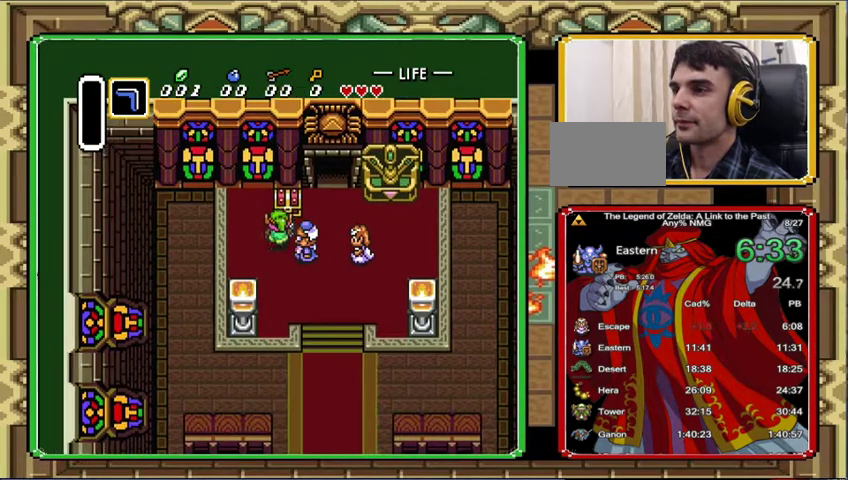
{"buttons": ["DPAD_DOWN"], "events": [[267, "DPAD_UP", "up"], [433, "DPAD_DOWN", "down"]]}
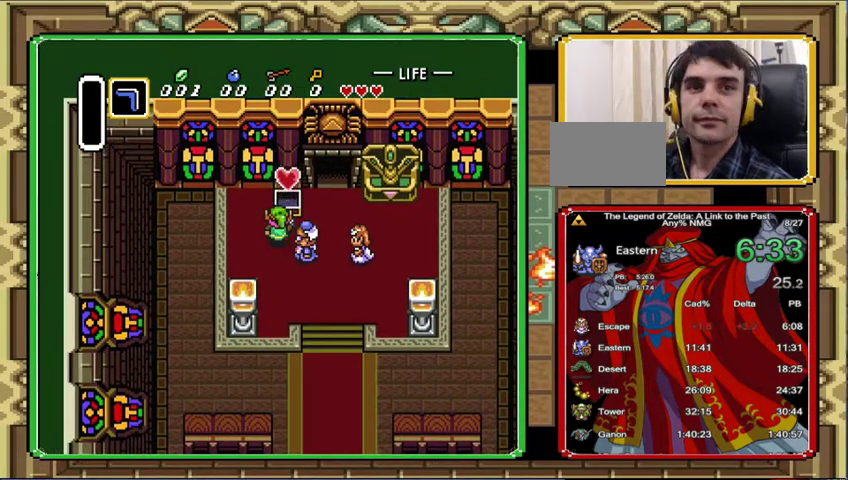
{"buttons": ["DPAD_DOWN"], "events": []}
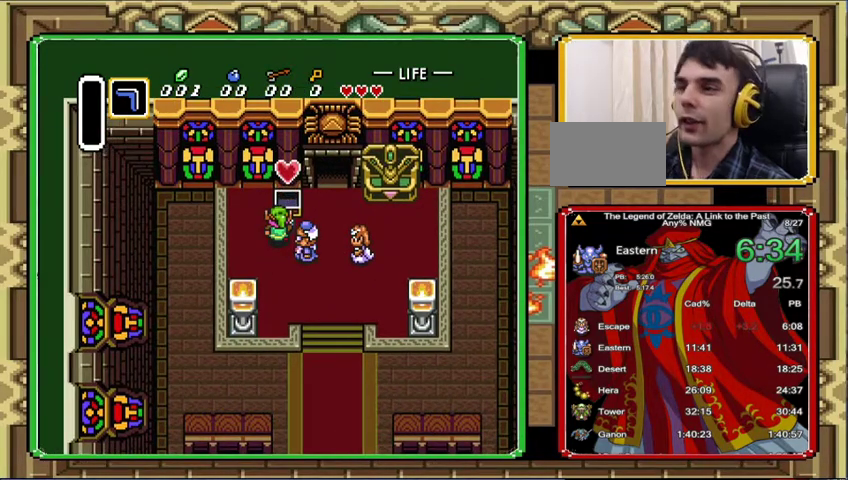
{"buttons": ["DPAD_DOWN"], "events": []}
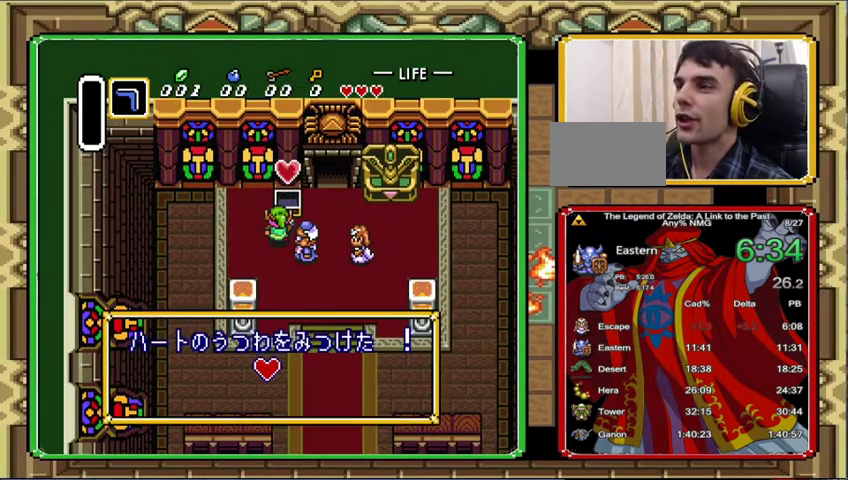
{"buttons": ["DPAD_DOWN"], "events": [[300, "DPAD_DOWN", "up"], [433, "DPAD_DOWN", "down"]]}
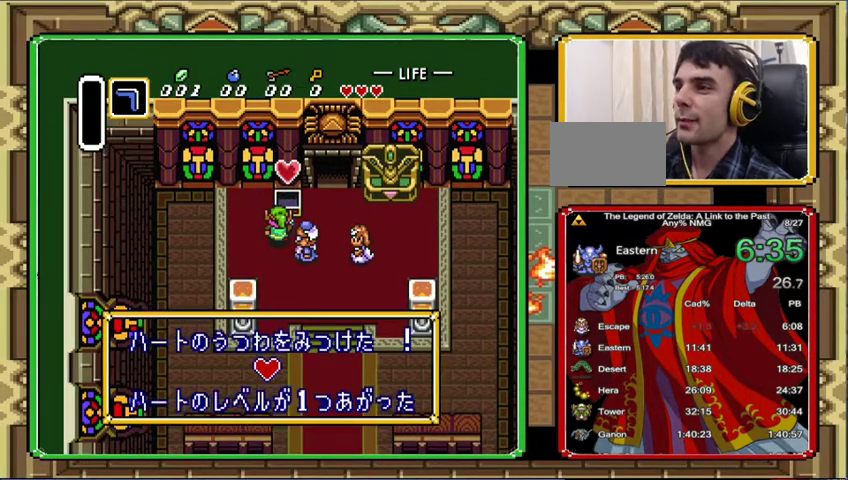
{"buttons": ["DPAD_DOWN", "DPAD_RIGHT"], "events": [[500, "DPAD_RIGHT", "down"]]}
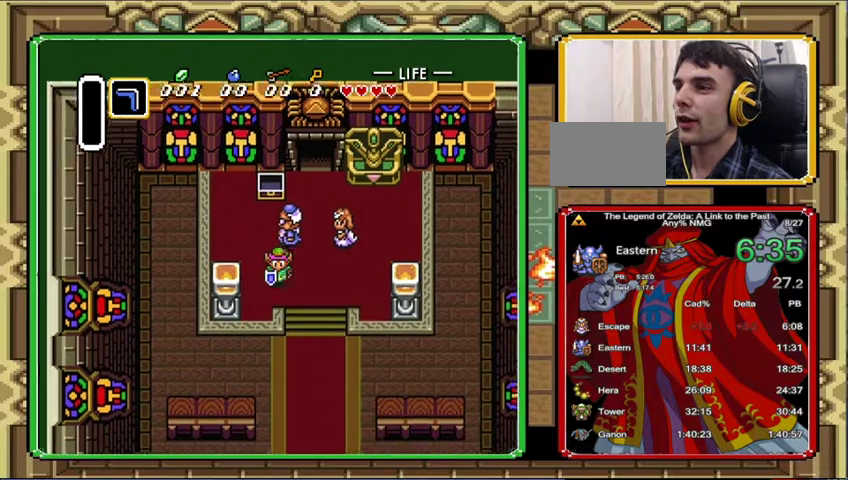
{"buttons": ["DPAD_DOWN"], "events": [[467, "DPAD_RIGHT", "up"]]}
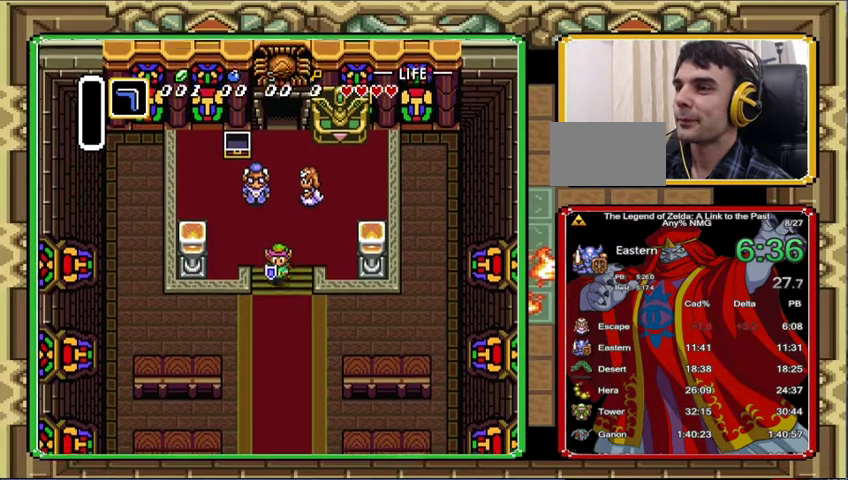
{"buttons": ["DPAD_DOWN"], "events": []}
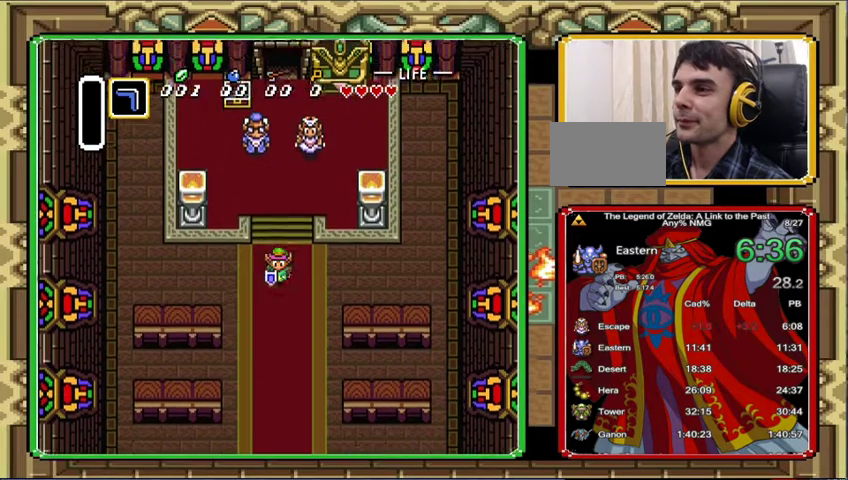
{"buttons": ["DPAD_DOWN"], "events": [[167, "DPAD_RIGHT", "down"], [233, "DPAD_RIGHT", "up"]]}
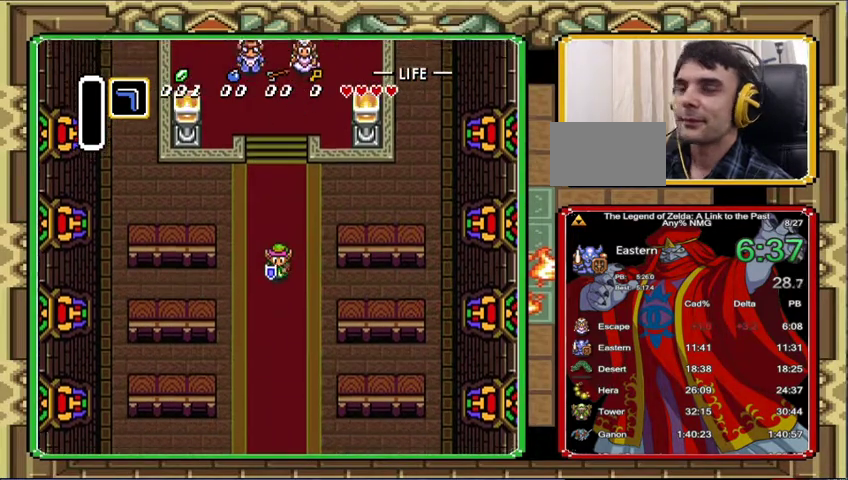
{"buttons": ["DPAD_DOWN"], "events": []}
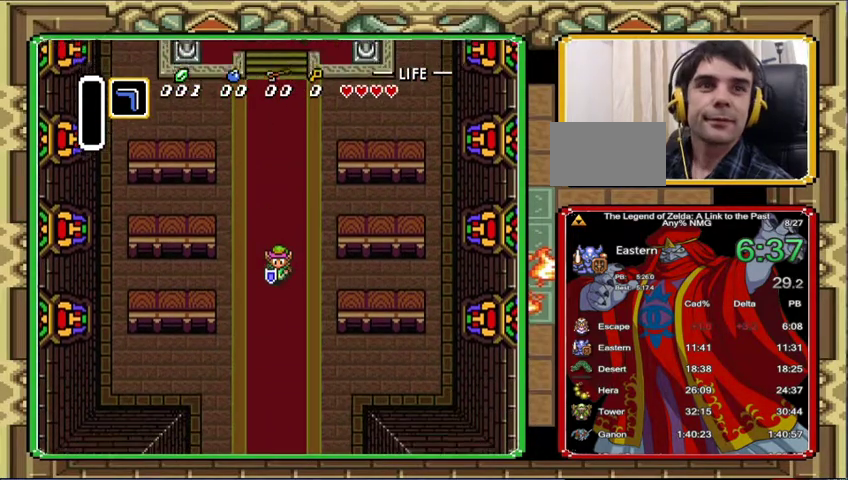
{"buttons": ["DPAD_DOWN"], "events": []}
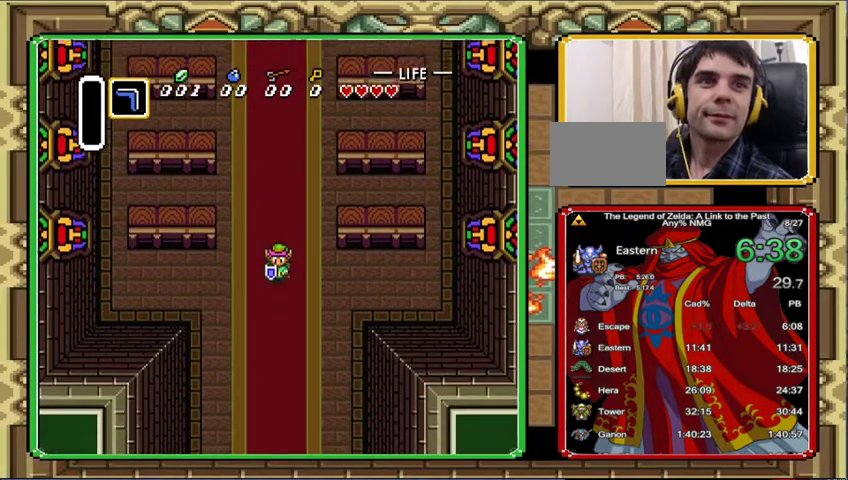
{"buttons": ["DPAD_DOWN"], "events": []}
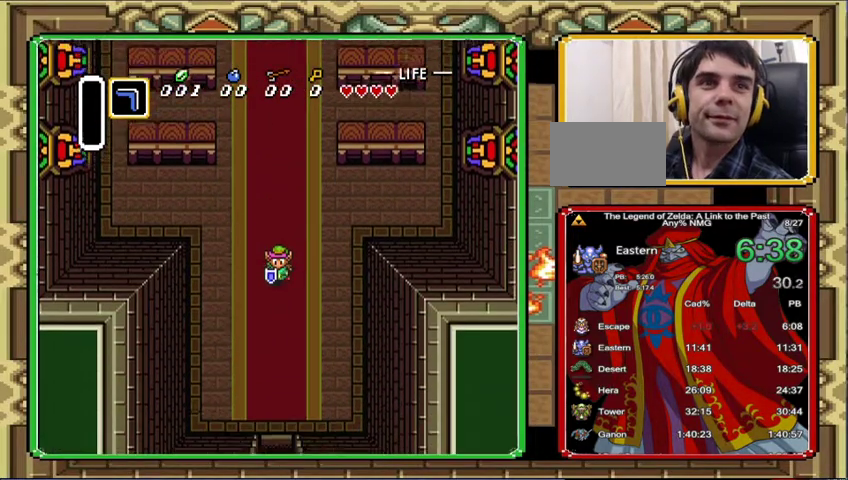
{"buttons": ["DPAD_DOWN"], "events": []}
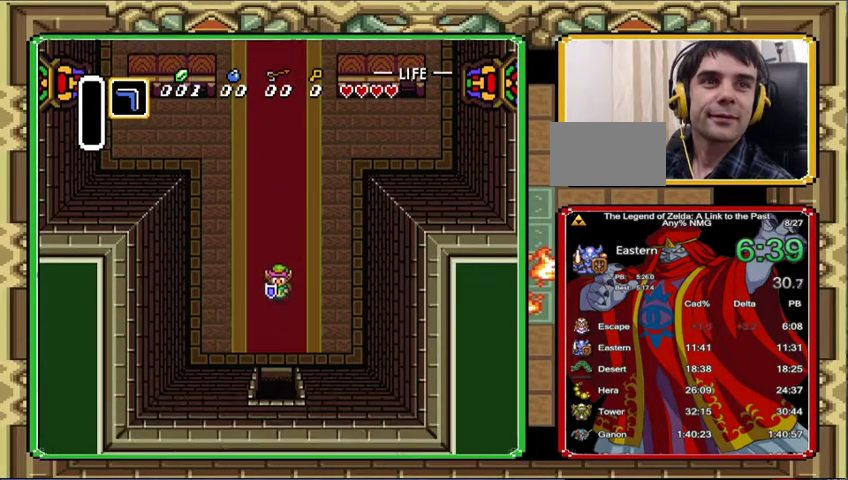
{"buttons": ["DPAD_DOWN"], "events": []}
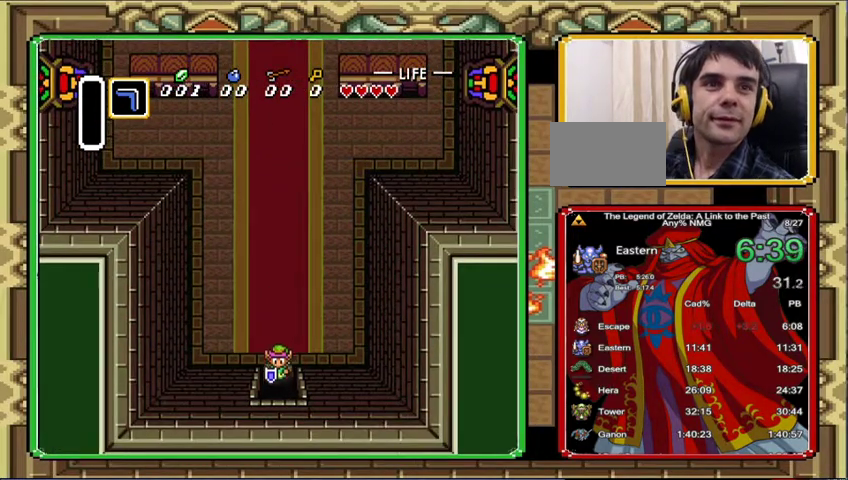
{"buttons": ["DPAD_DOWN"], "events": []}
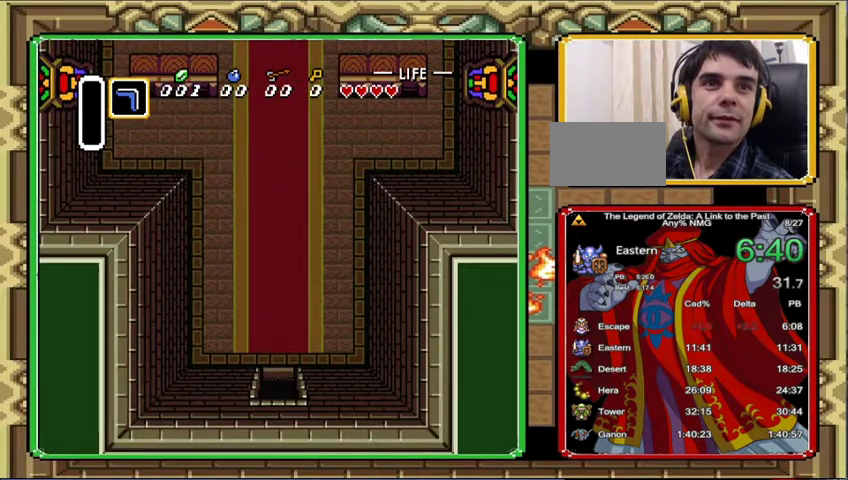
{"buttons": ["DPAD_DOWN"], "events": []}
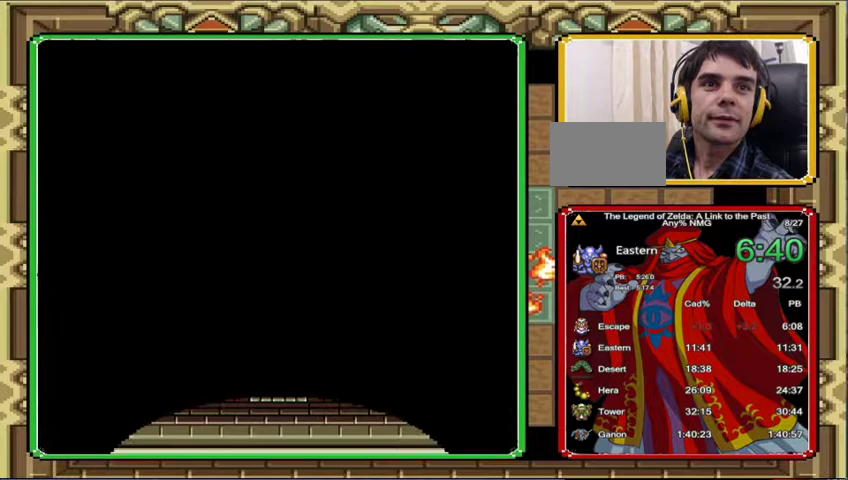
{"buttons": ["DPAD_DOWN"], "events": [[167, "DPAD_DOWN", "up"], [367, "DPAD_DOWN", "down"]]}
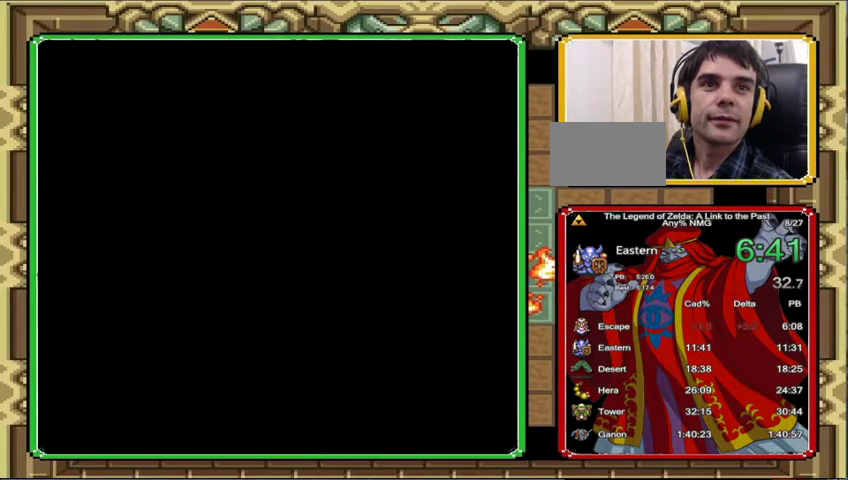
{"buttons": ["DPAD_DOWN"], "events": []}
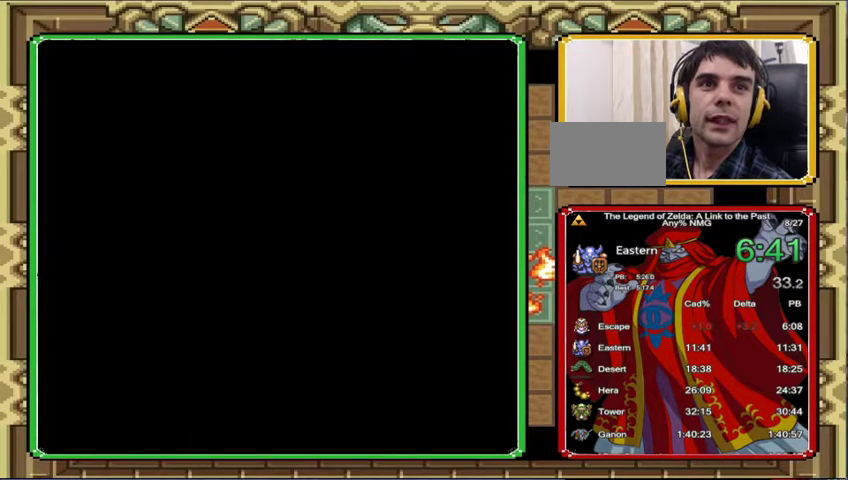
{"buttons": ["DPAD_DOWN"], "events": []}
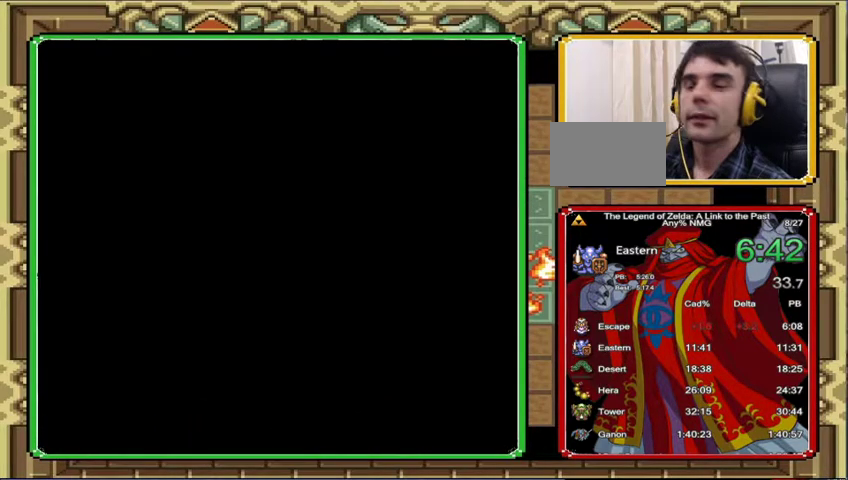
{"buttons": ["DPAD_DOWN"], "events": []}
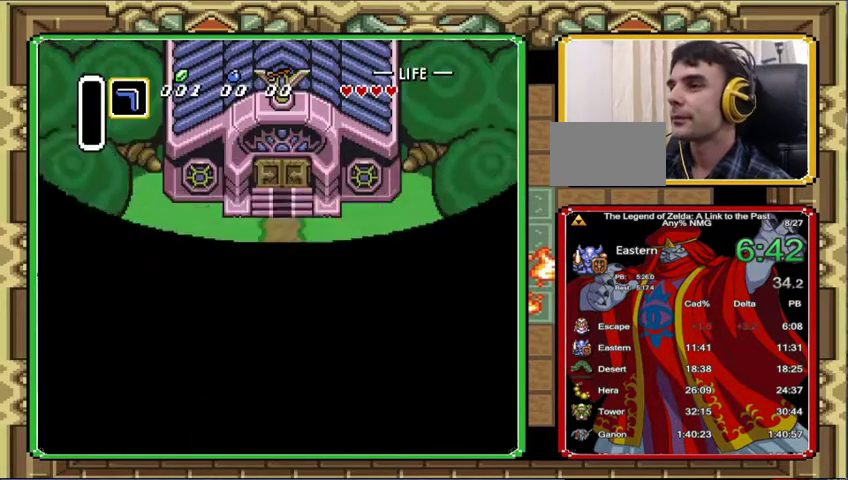
{"buttons": ["DPAD_DOWN"], "events": []}
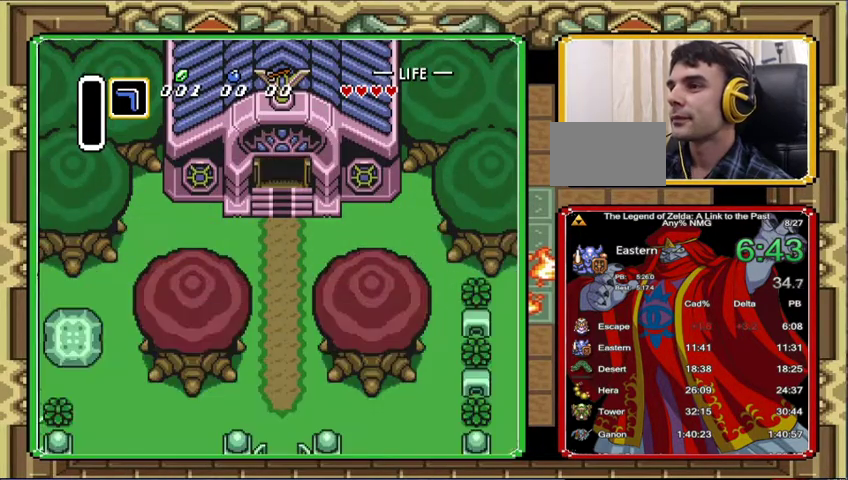
{"buttons": ["DPAD_DOWN"], "events": []}
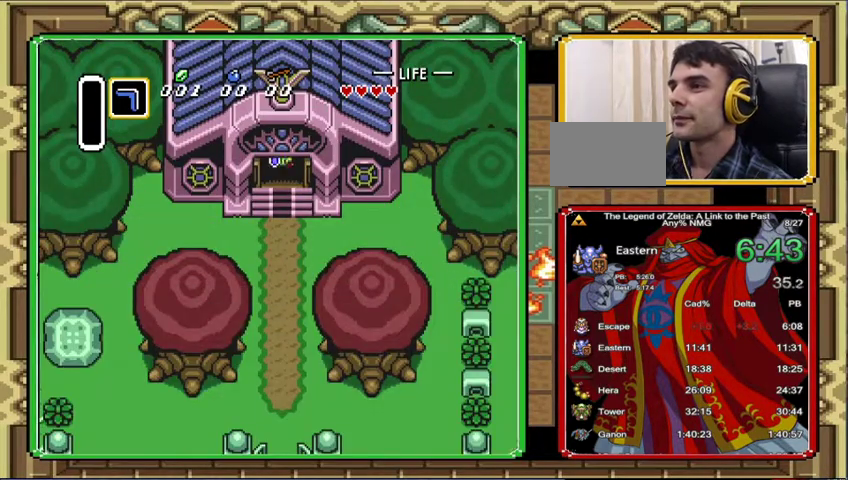
{"buttons": ["DPAD_DOWN"], "events": []}